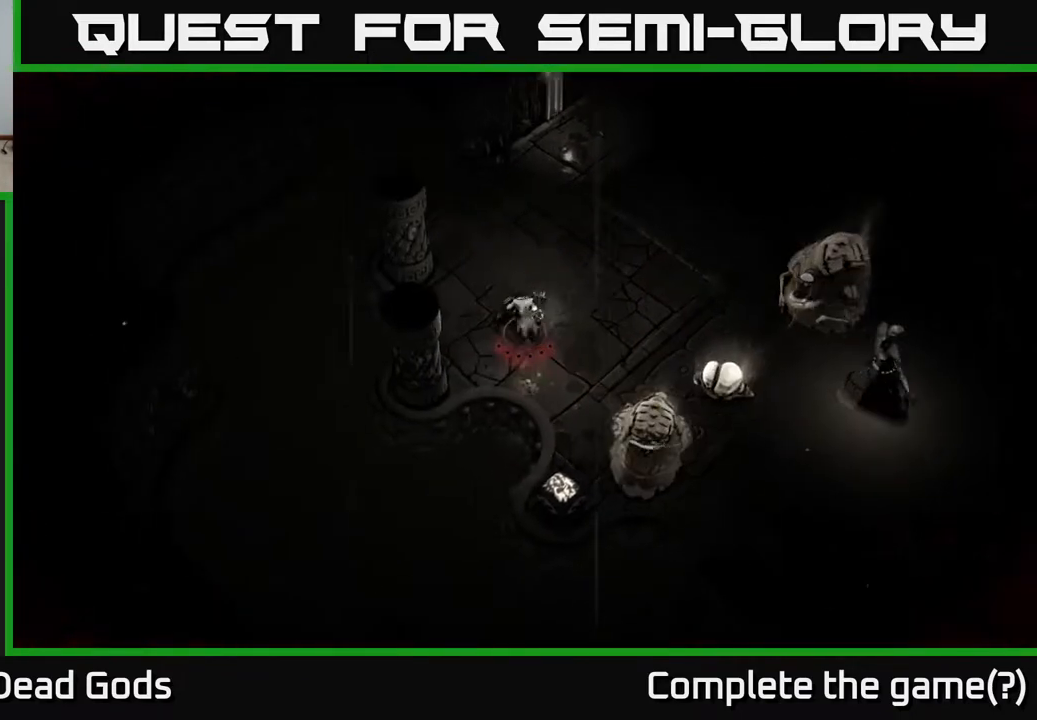
Gameplay with a controller (Xbox layout); each line is a JSON object with the inputs held at the frame after it. "events" lists button and stick changes between this image and that frame as [ms after this image, input, new state], when the widget could be followed in between.
{"buttons": [], "left_stick": "up-right", "right_stick": "center", "events": []}
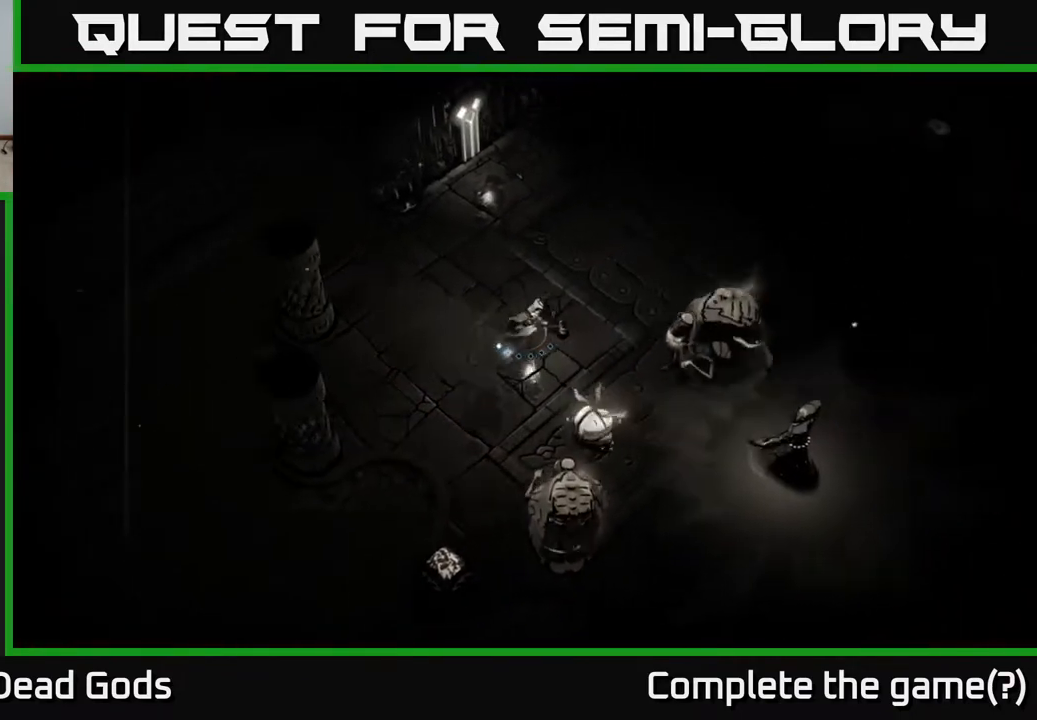
{"buttons": [], "left_stick": "up-right", "right_stick": "center", "events": []}
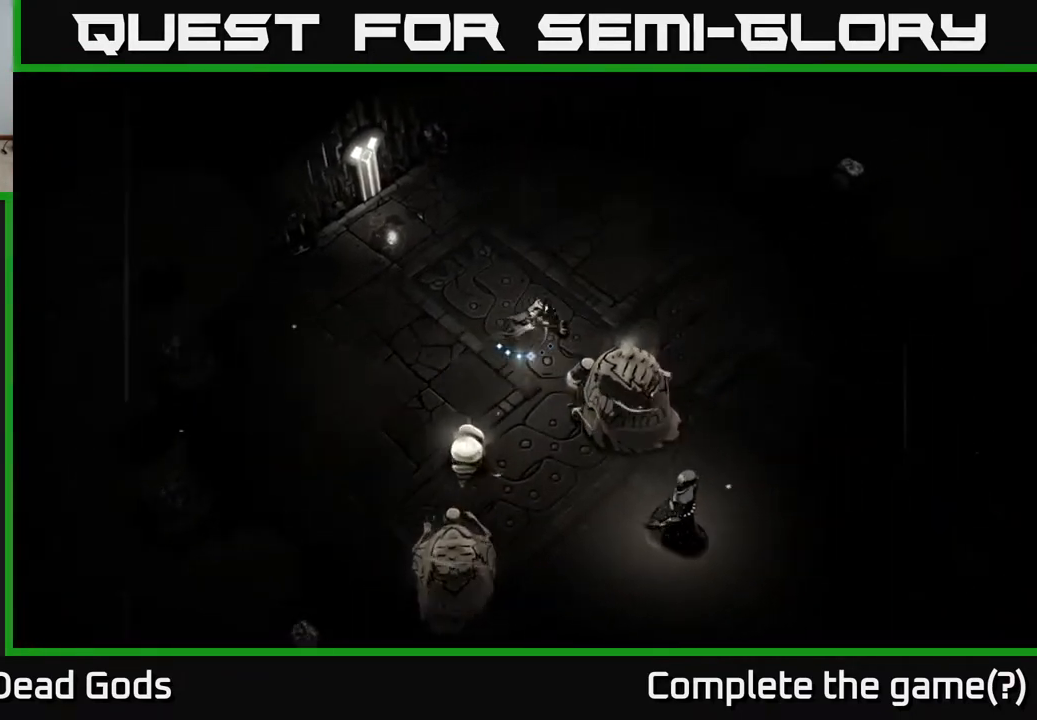
{"buttons": [], "left_stick": "right", "right_stick": "center", "events": [[200, "left_stick", "right"]]}
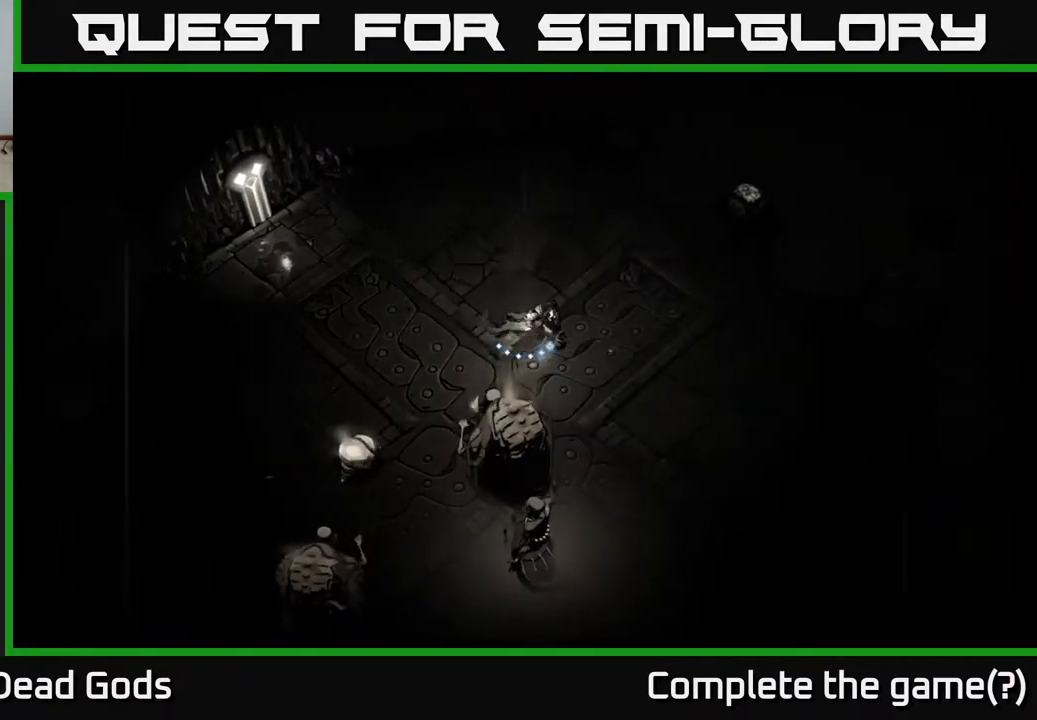
{"buttons": ["Y"], "left_stick": "down", "right_stick": "center", "events": [[233, "Y", "down"], [267, "left_stick", "down"]]}
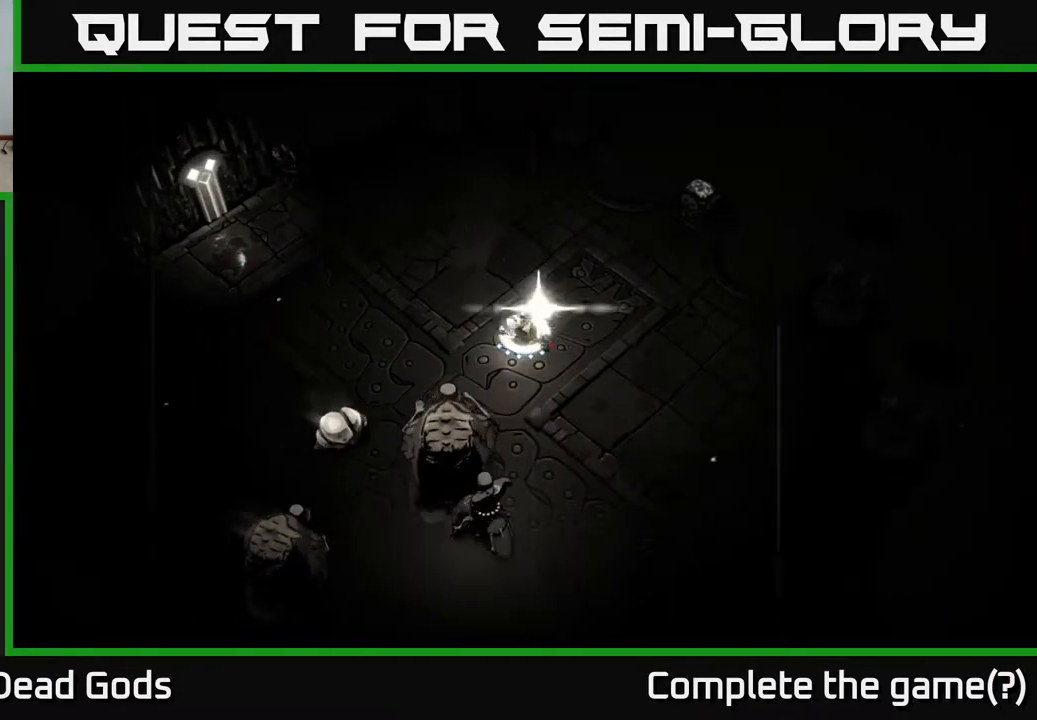
{"buttons": [], "left_stick": "down", "right_stick": "center", "events": [[250, "Y", "up"]]}
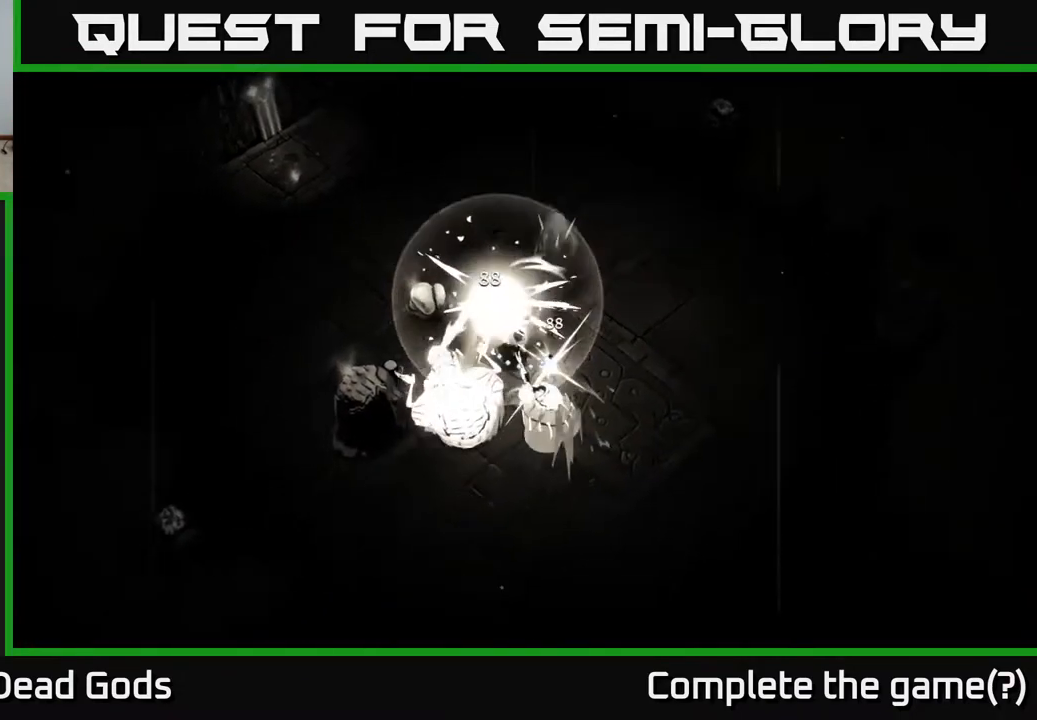
{"buttons": [], "left_stick": "down-right", "right_stick": "center", "events": [[367, "left_stick", "down-right"]]}
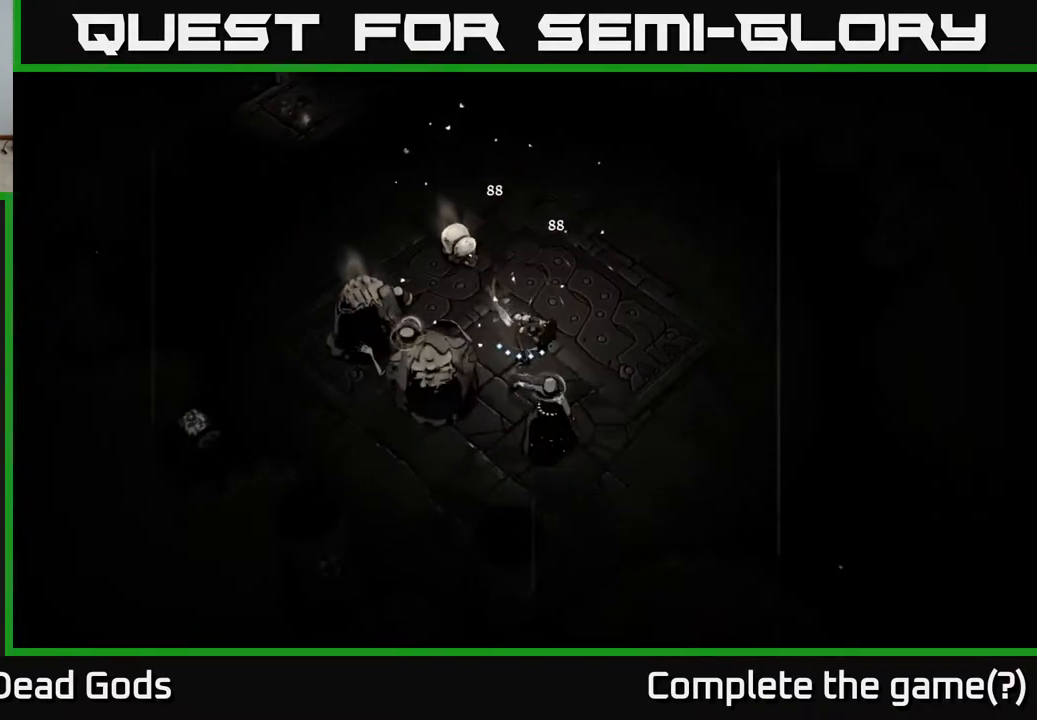
{"buttons": [], "left_stick": "left", "right_stick": "center", "events": [[483, "left_stick", "left"]]}
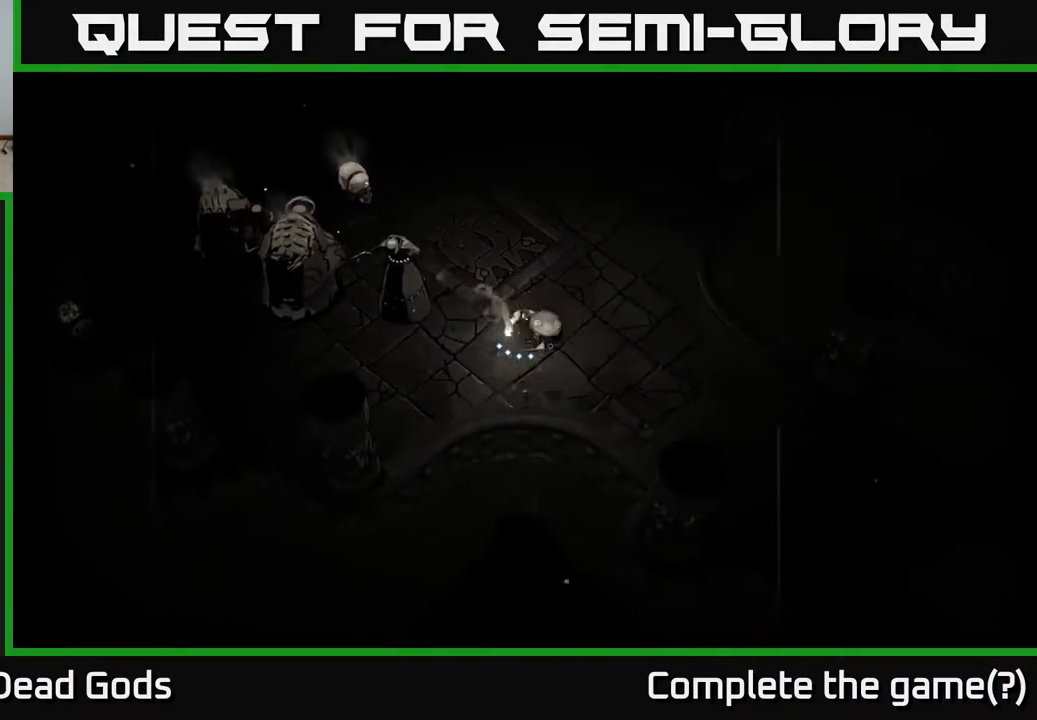
{"buttons": ["Y"], "left_stick": "left", "right_stick": "center", "events": [[100, "Y", "down"]]}
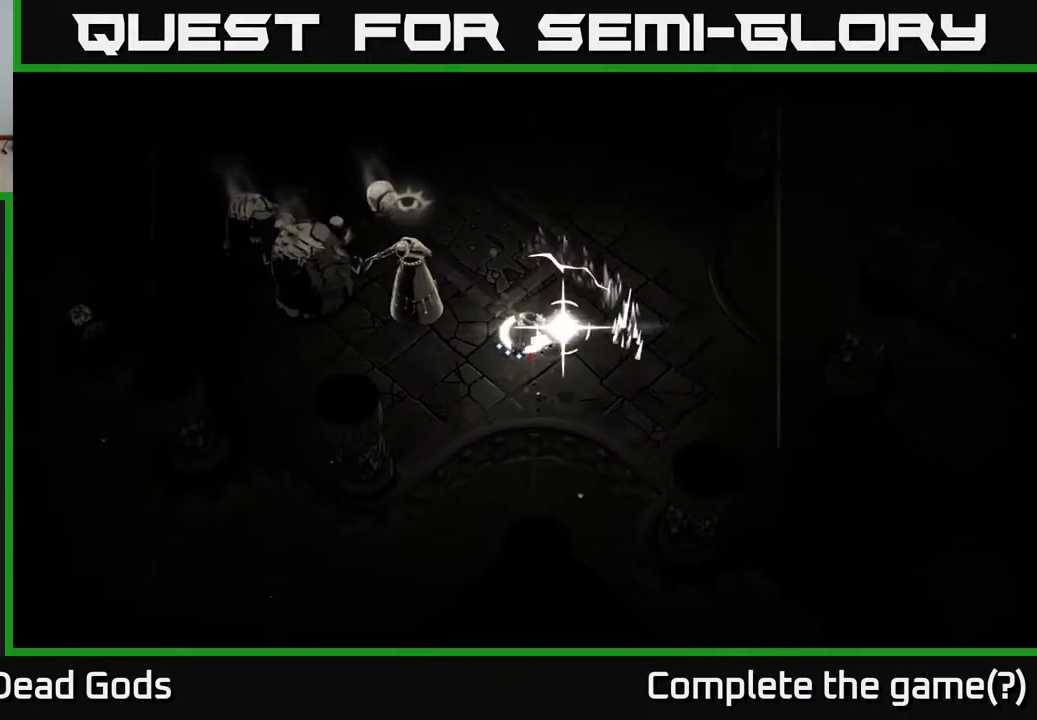
{"buttons": [], "left_stick": "center", "right_stick": "center", "events": [[33, "Y", "up"], [417, "left_stick", "center"]]}
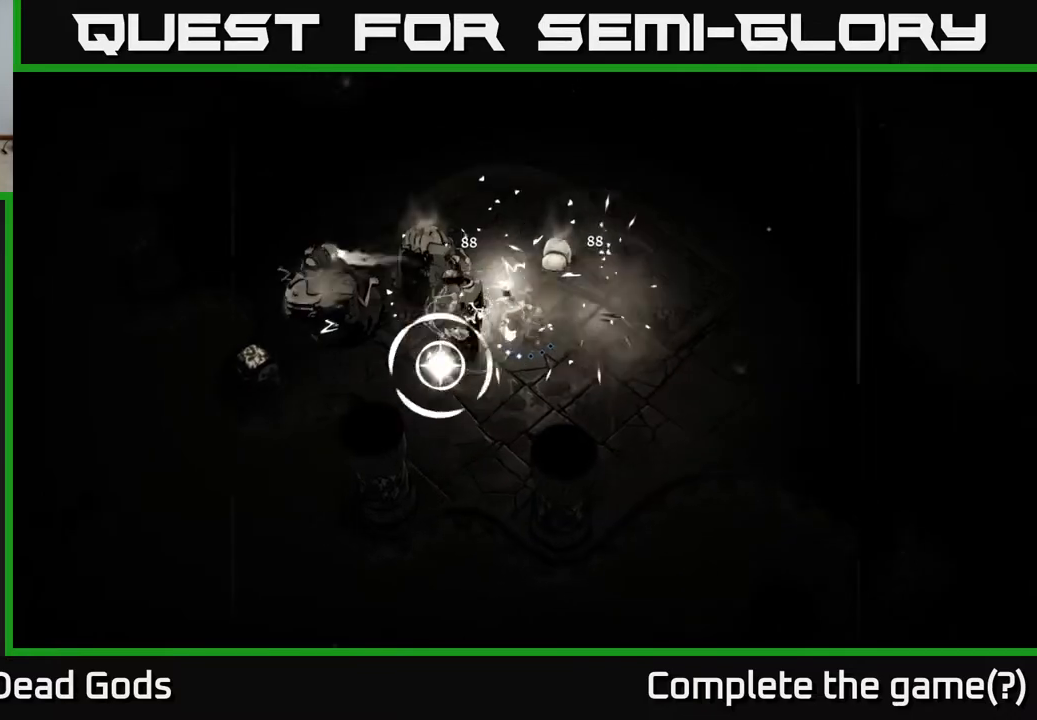
{"buttons": [], "left_stick": "up-left", "right_stick": "center", "events": [[83, "left_stick", "up"], [333, "R2", "down"], [417, "left_stick", "up-left"], [450, "R2", "up"]]}
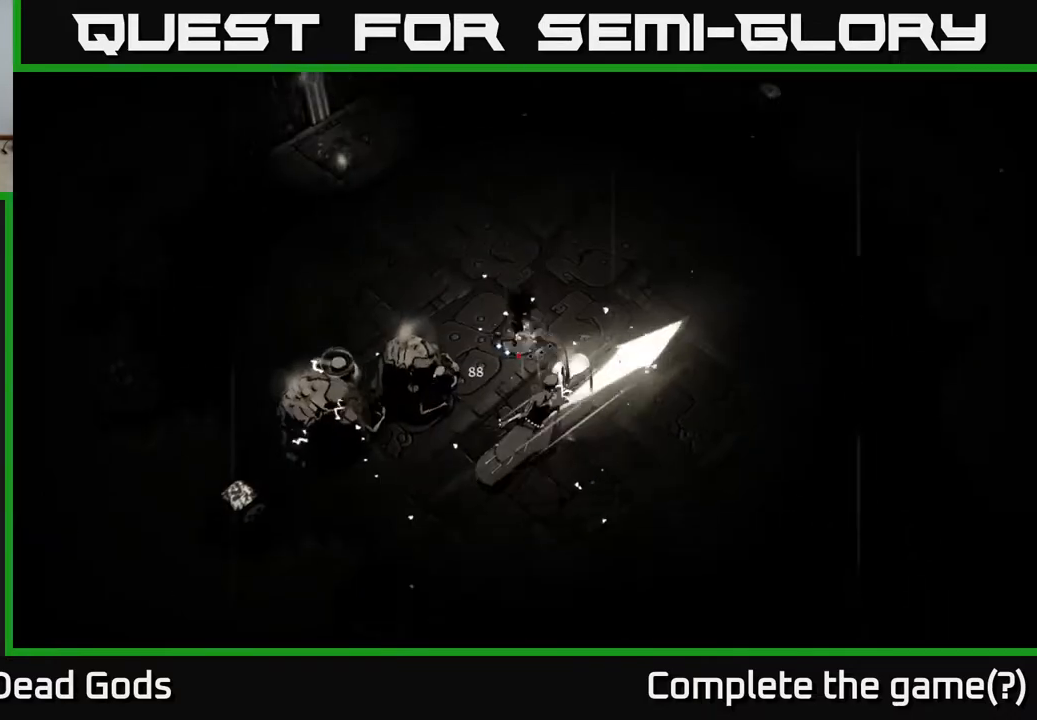
{"buttons": [], "left_stick": "right", "right_stick": "center", "events": [[17, "R2", "down"], [133, "R2", "up"], [167, "left_stick", "up"], [267, "left_stick", "up-right"], [417, "left_stick", "right"]]}
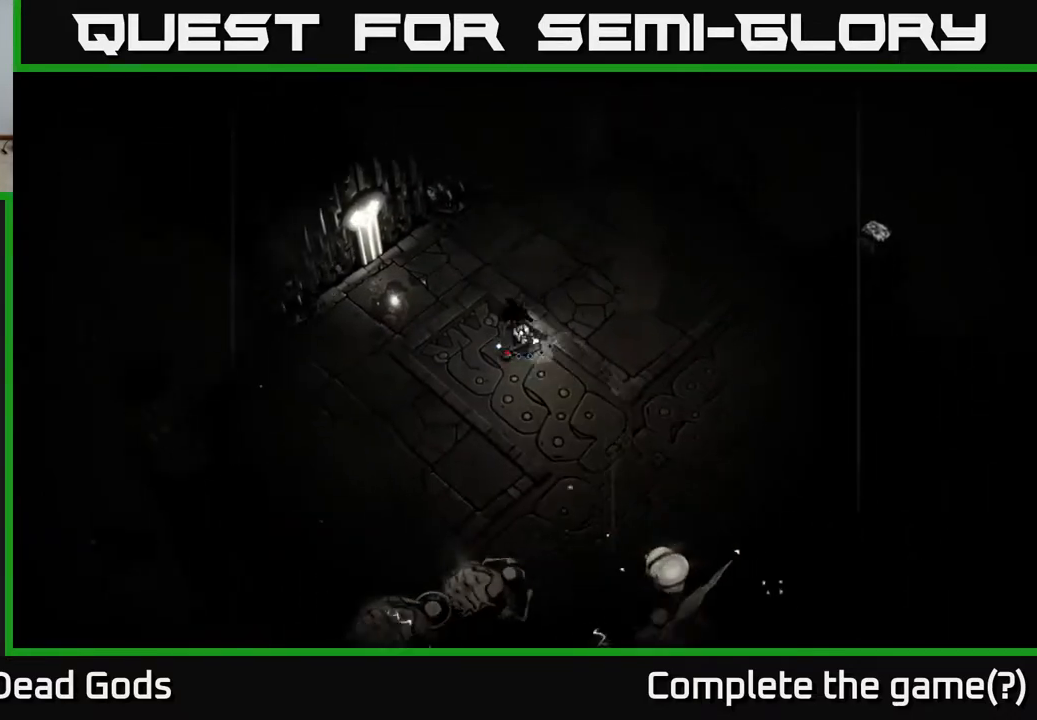
{"buttons": [], "left_stick": "right", "right_stick": "center", "events": []}
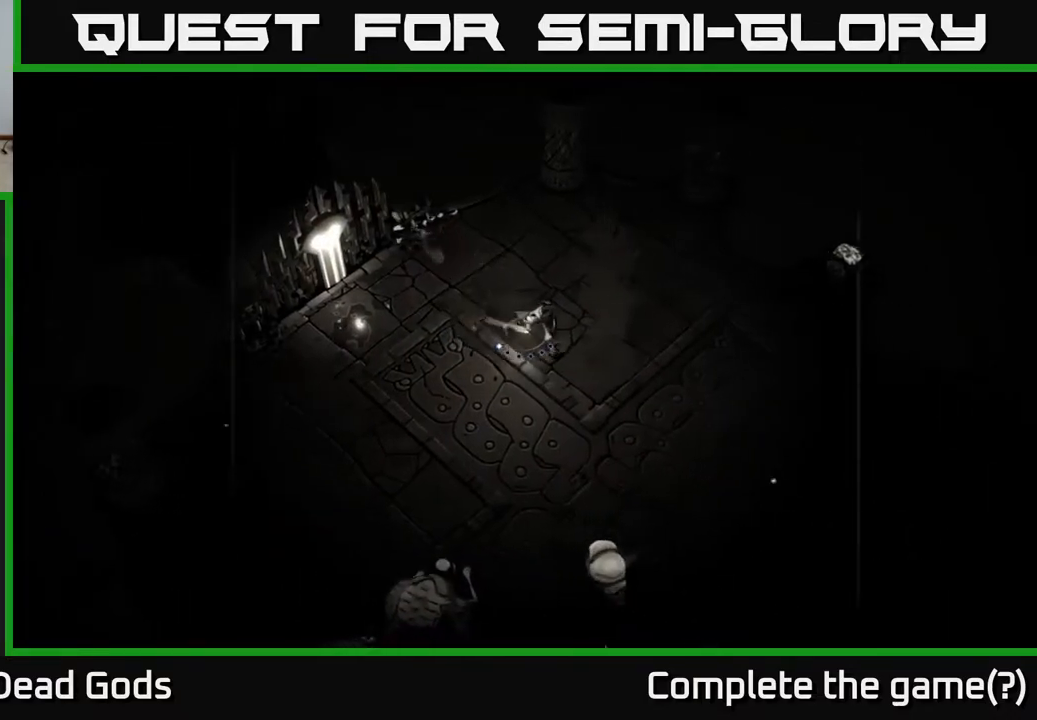
{"buttons": [], "left_stick": "right", "right_stick": "center", "events": []}
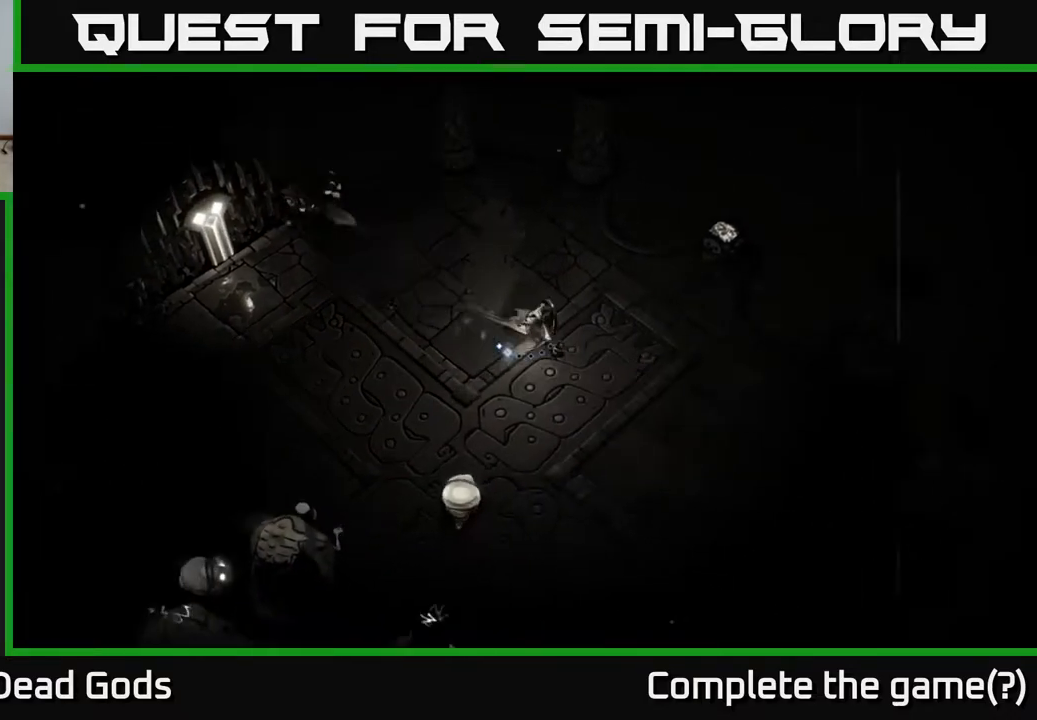
{"buttons": ["B"], "left_stick": "down-left", "right_stick": "center", "events": [[100, "left_stick", "down-right"], [433, "left_stick", "down-left"], [467, "B", "down"]]}
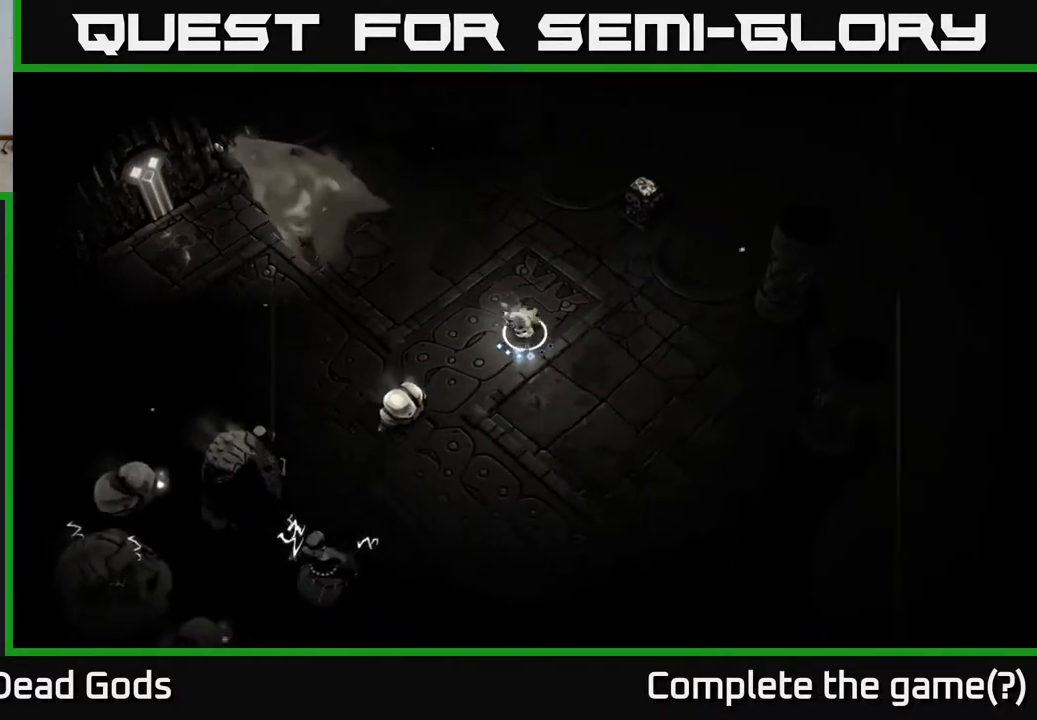
{"buttons": [], "left_stick": "down-left", "right_stick": "center", "events": [[33, "B", "up"], [100, "B", "down"], [167, "B", "up"]]}
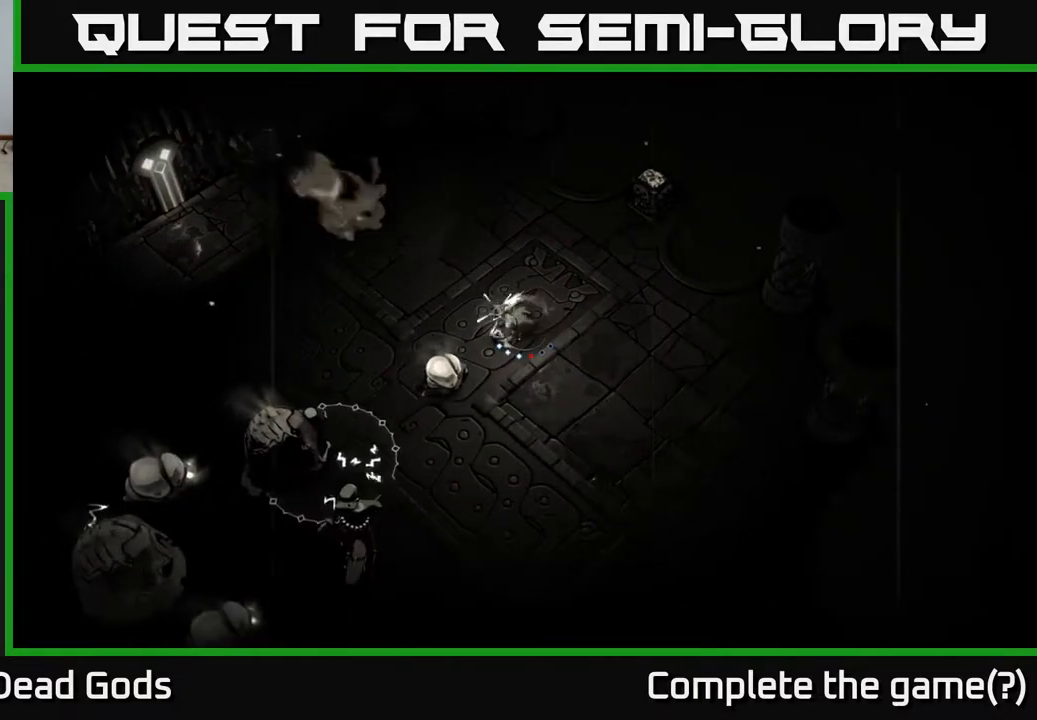
{"buttons": [], "left_stick": "down-left", "right_stick": "center", "events": [[133, "B", "down"], [267, "B", "up"]]}
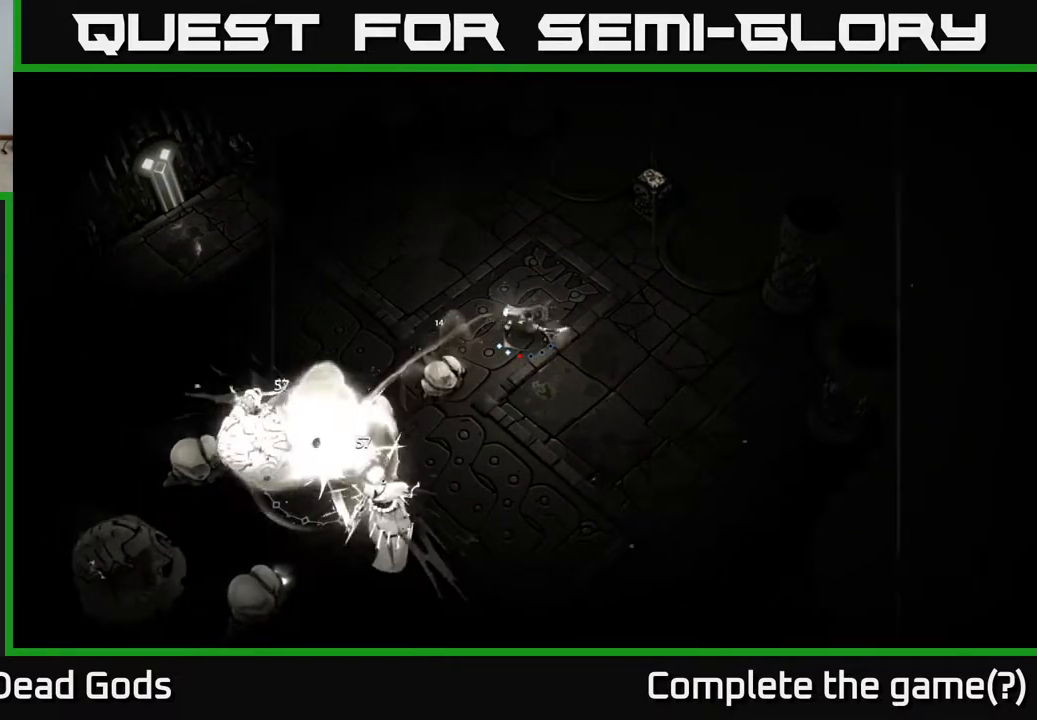
{"buttons": [], "left_stick": "down-left", "right_stick": "center", "events": [[217, "B", "down"], [367, "B", "up"]]}
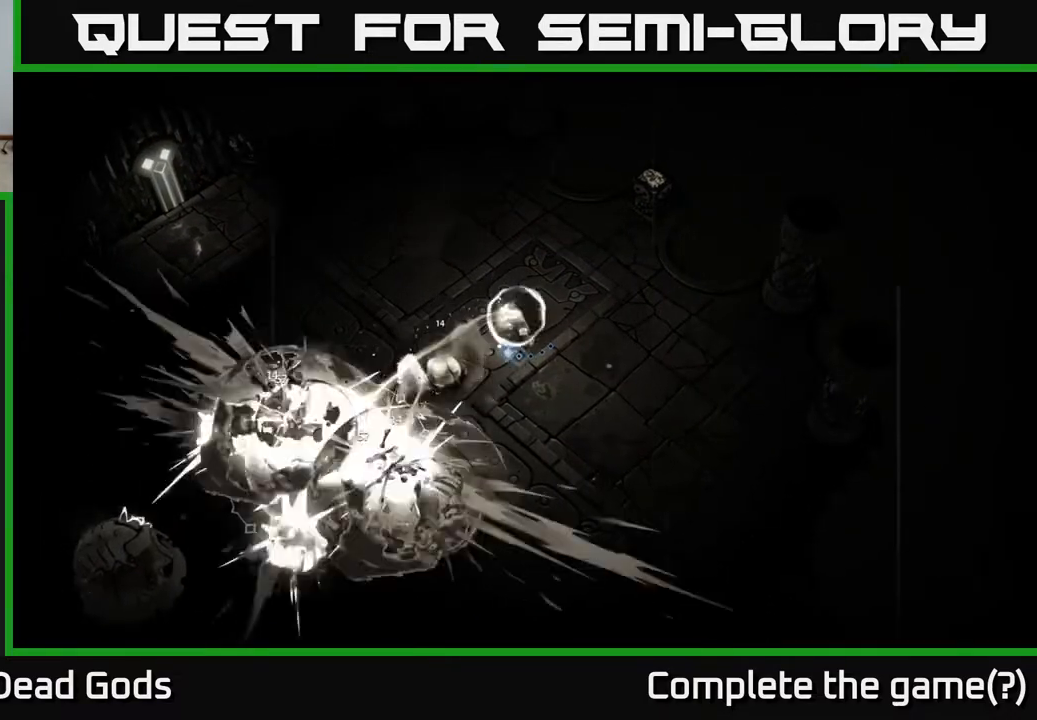
{"buttons": [], "left_stick": "center", "right_stick": "center", "events": [[450, "left_stick", "center"]]}
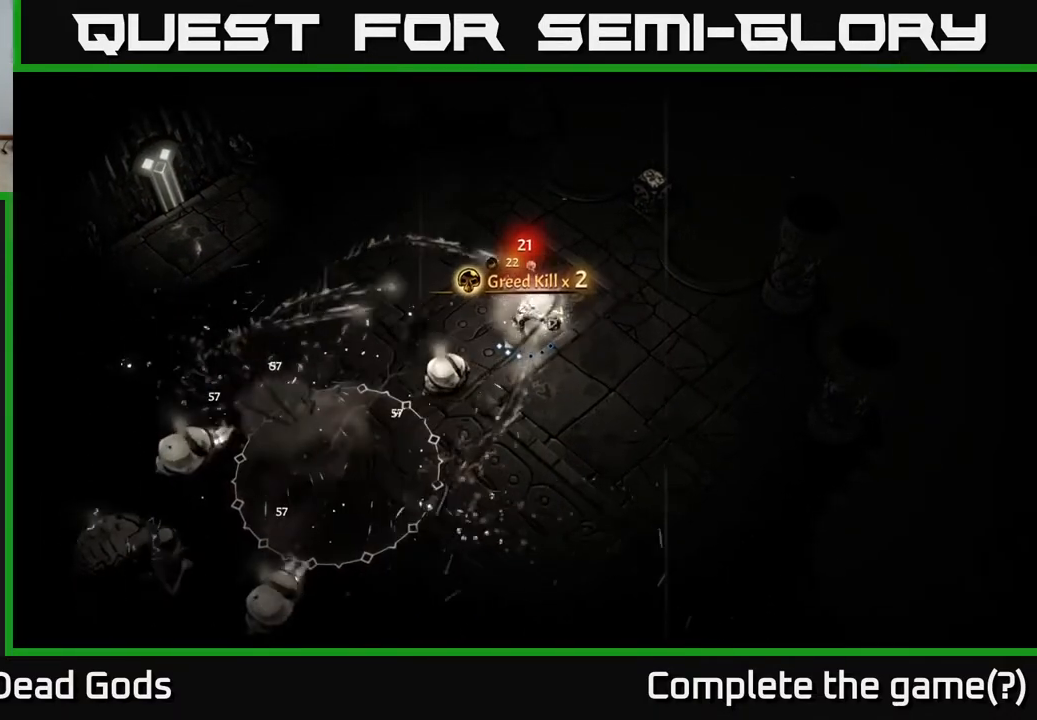
{"buttons": ["R2"], "left_stick": "right", "right_stick": "center", "events": [[233, "left_stick", "right"], [450, "R2", "down"]]}
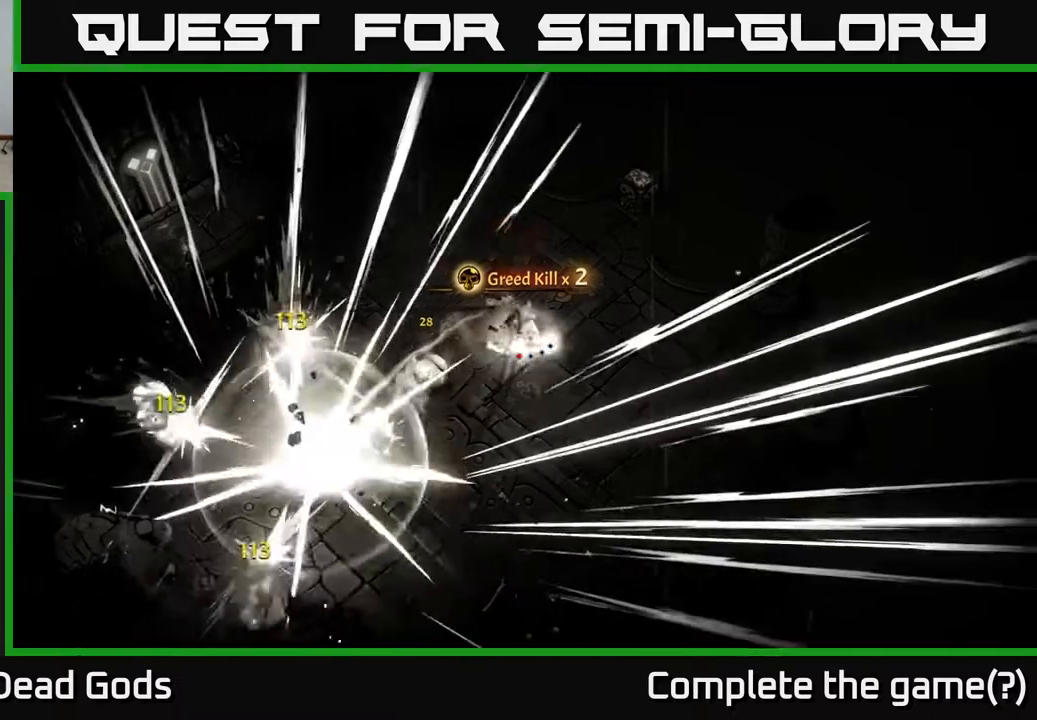
{"buttons": [], "left_stick": "down", "right_stick": "center", "events": [[100, "R2", "up"], [183, "left_stick", "down-right"], [417, "left_stick", "down"]]}
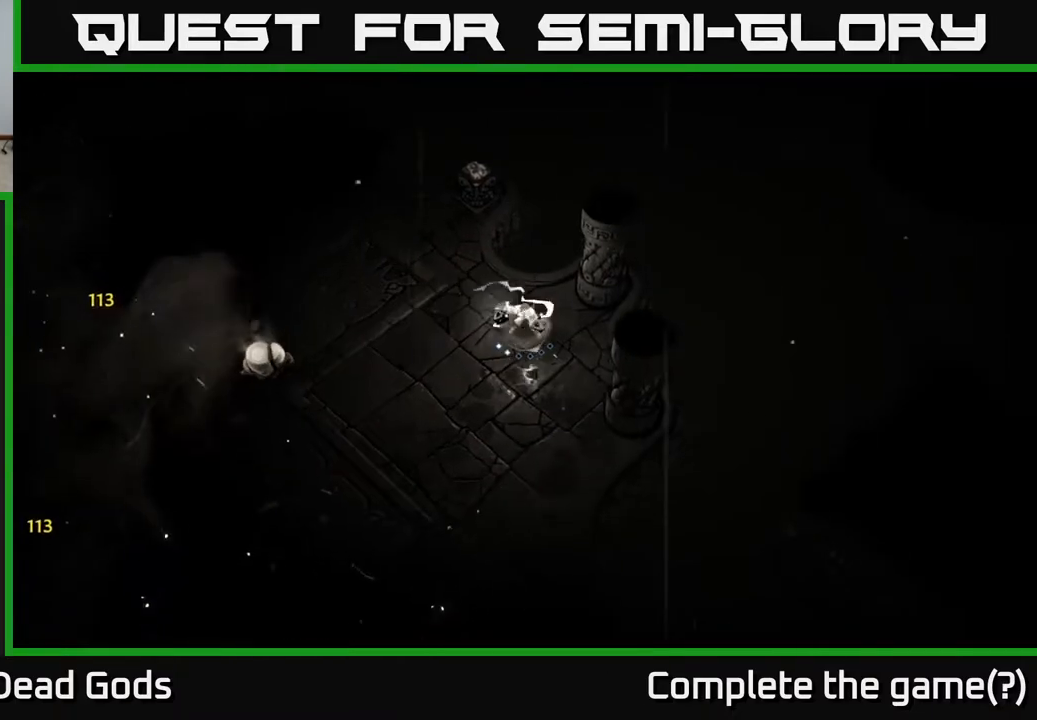
{"buttons": ["X"], "left_stick": "left", "right_stick": "center", "events": [[100, "left_stick", "down-left"], [233, "X", "down"], [317, "X", "up"], [350, "left_stick", "left"], [467, "X", "down"]]}
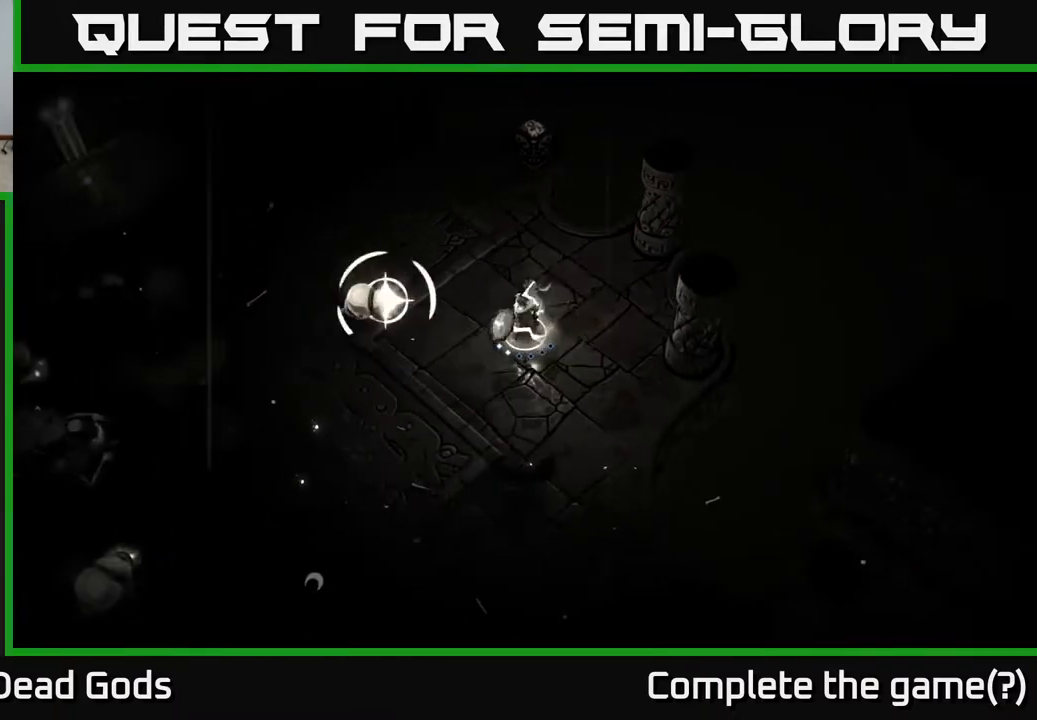
{"buttons": [], "left_stick": "left", "right_stick": "center", "events": [[33, "X", "up"]]}
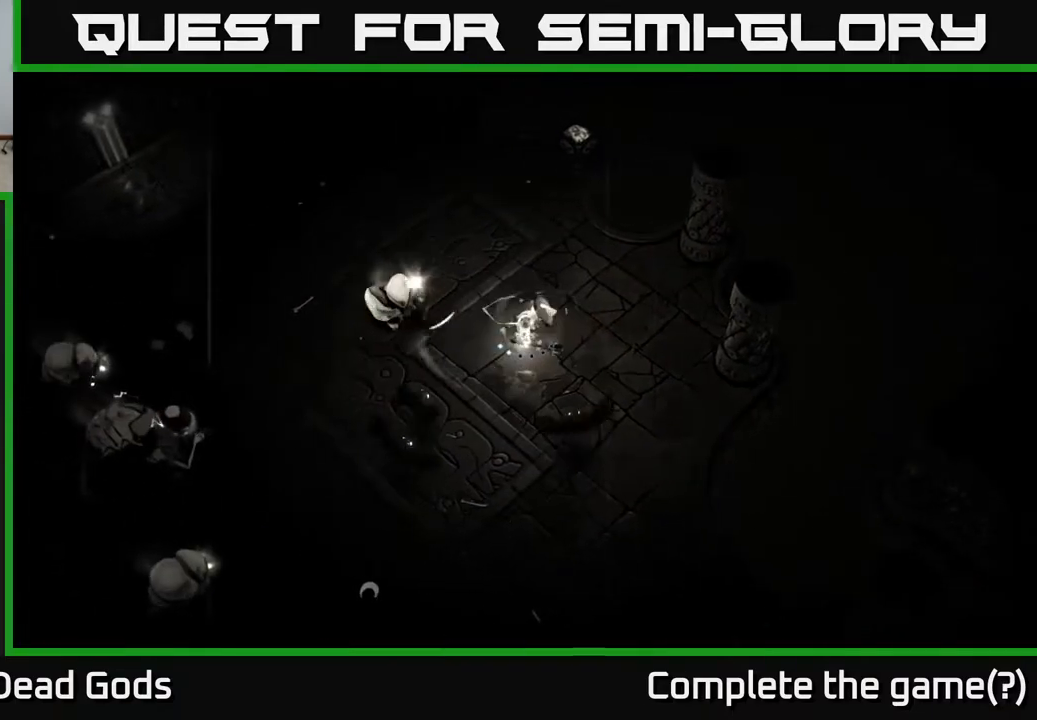
{"buttons": [], "left_stick": "up-left", "right_stick": "center", "events": [[67, "R2", "down"], [200, "R2", "up"], [400, "left_stick", "up-left"]]}
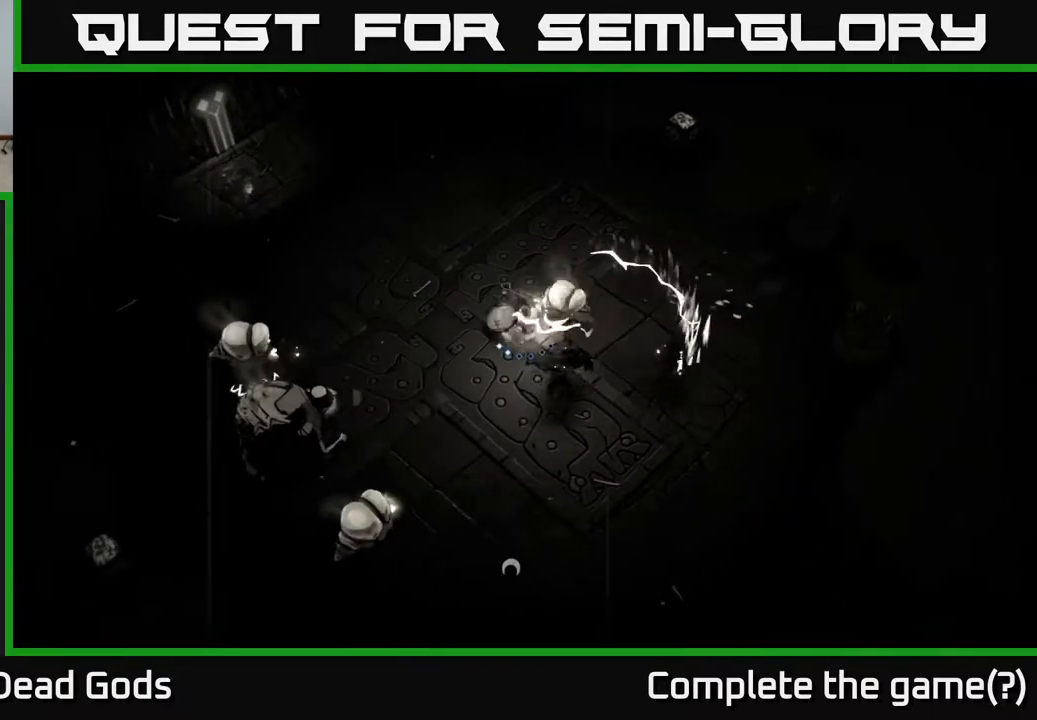
{"buttons": [], "left_stick": "up", "right_stick": "center", "events": [[17, "X", "down"], [17, "left_stick", "up"], [100, "X", "up"], [117, "left_stick", "up-right"], [400, "left_stick", "up"]]}
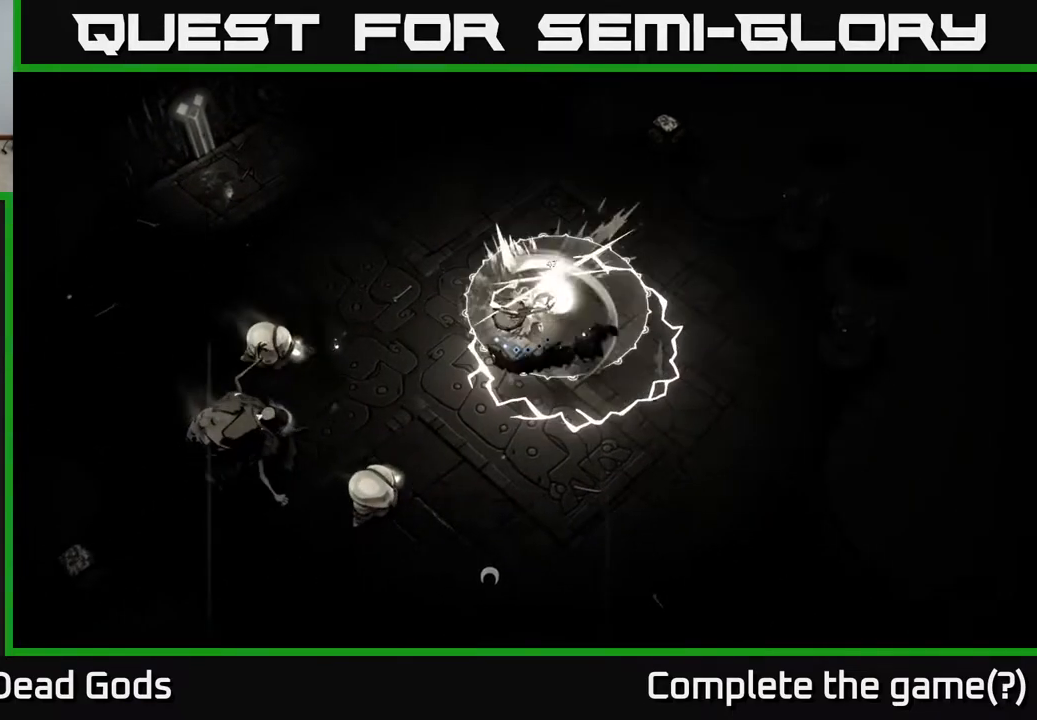
{"buttons": [], "left_stick": "up-left", "right_stick": "center", "events": [[67, "R2", "down"], [217, "R2", "up"], [267, "left_stick", "up-left"]]}
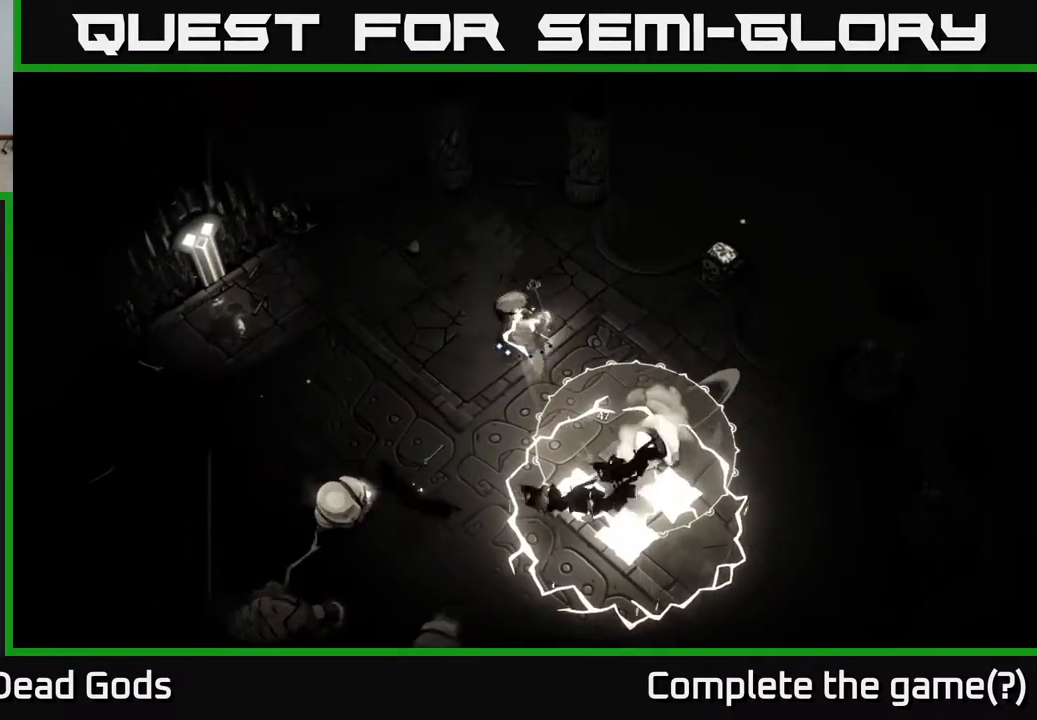
{"buttons": [], "left_stick": "left", "right_stick": "center", "events": [[117, "left_stick", "left"]]}
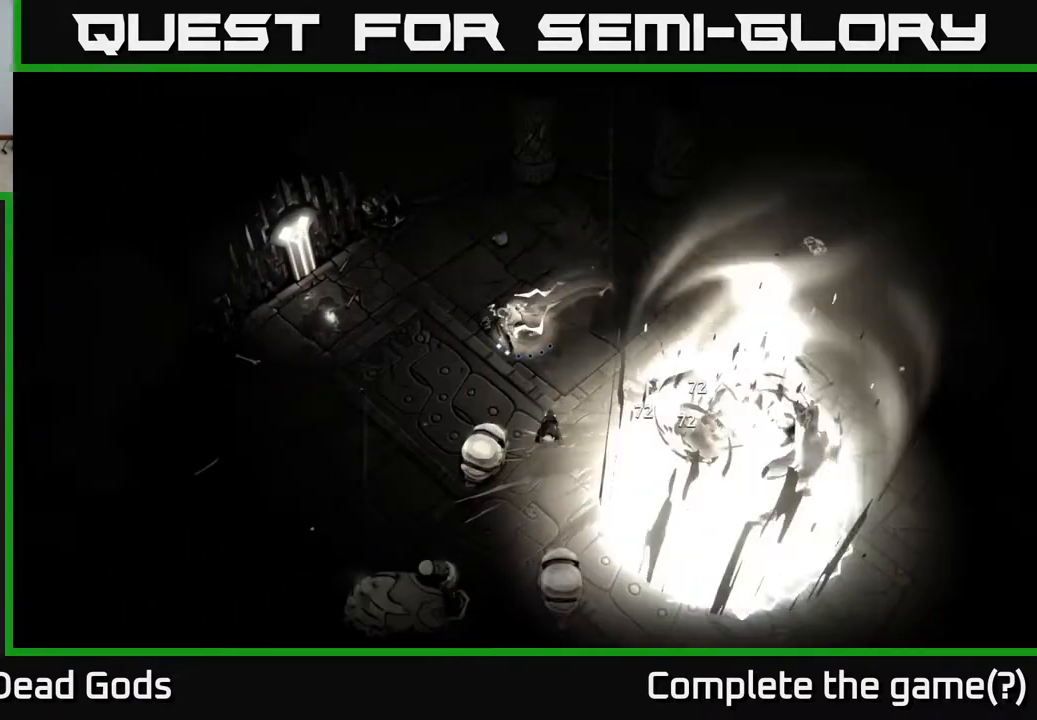
{"buttons": ["Y"], "left_stick": "down", "right_stick": "center", "events": [[250, "Y", "down"], [267, "left_stick", "down"]]}
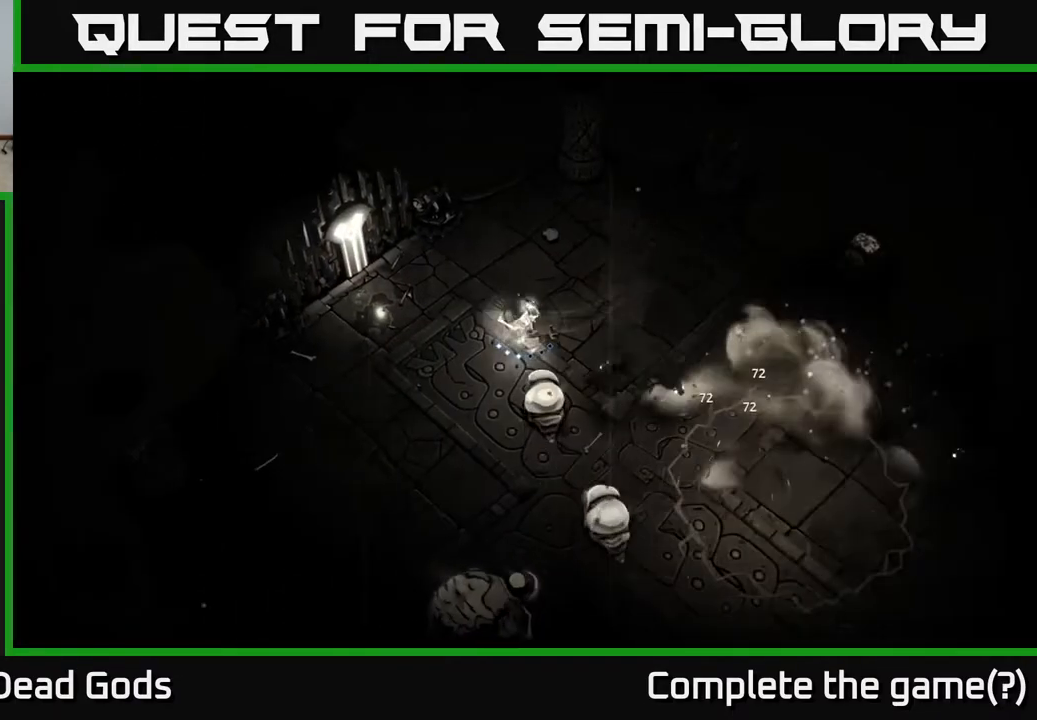
{"buttons": [], "left_stick": "down", "right_stick": "center", "events": [[100, "Y", "up"]]}
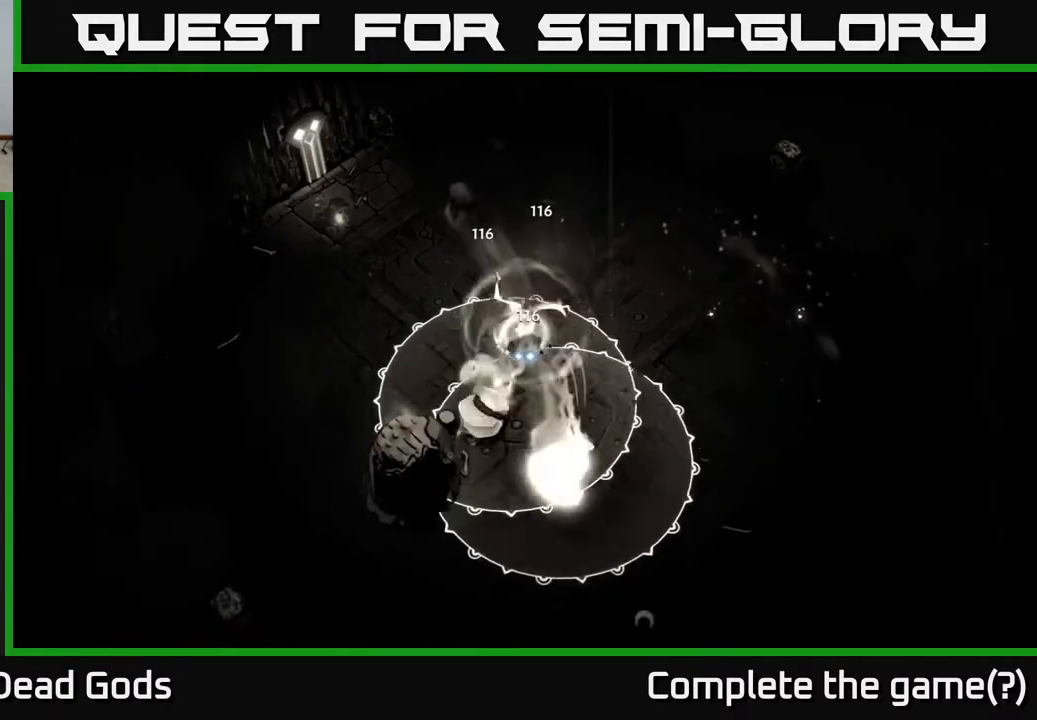
{"buttons": [], "left_stick": "left", "right_stick": "center", "events": [[100, "left_stick", "left"], [217, "R2", "down"], [367, "R2", "up"]]}
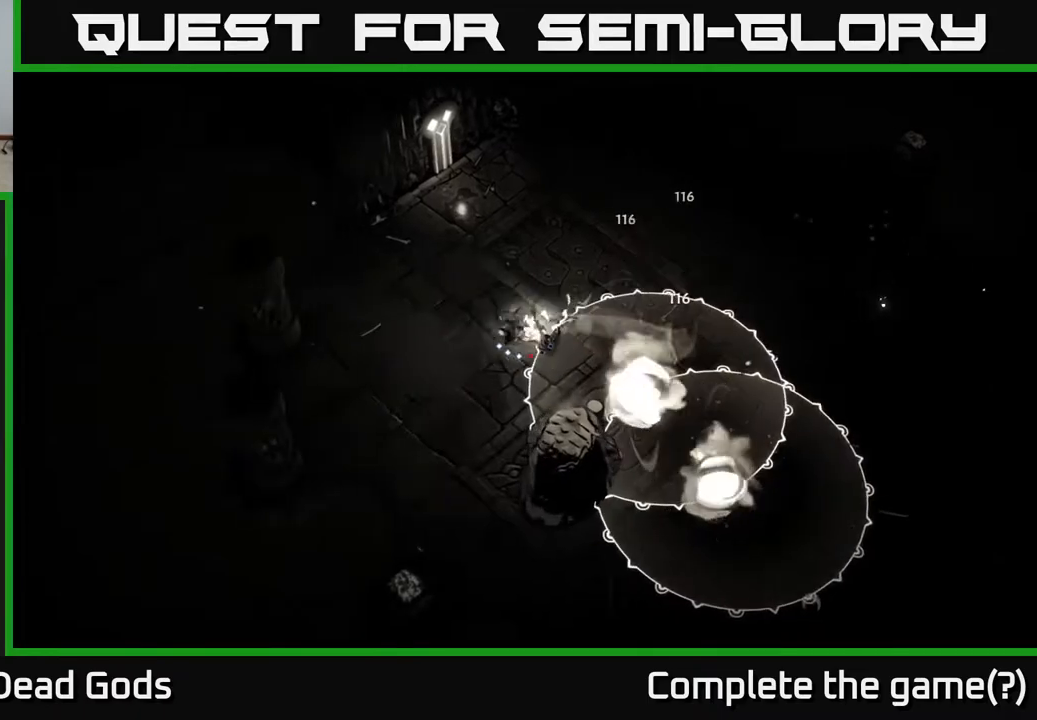
{"buttons": [], "left_stick": "left", "right_stick": "center", "events": []}
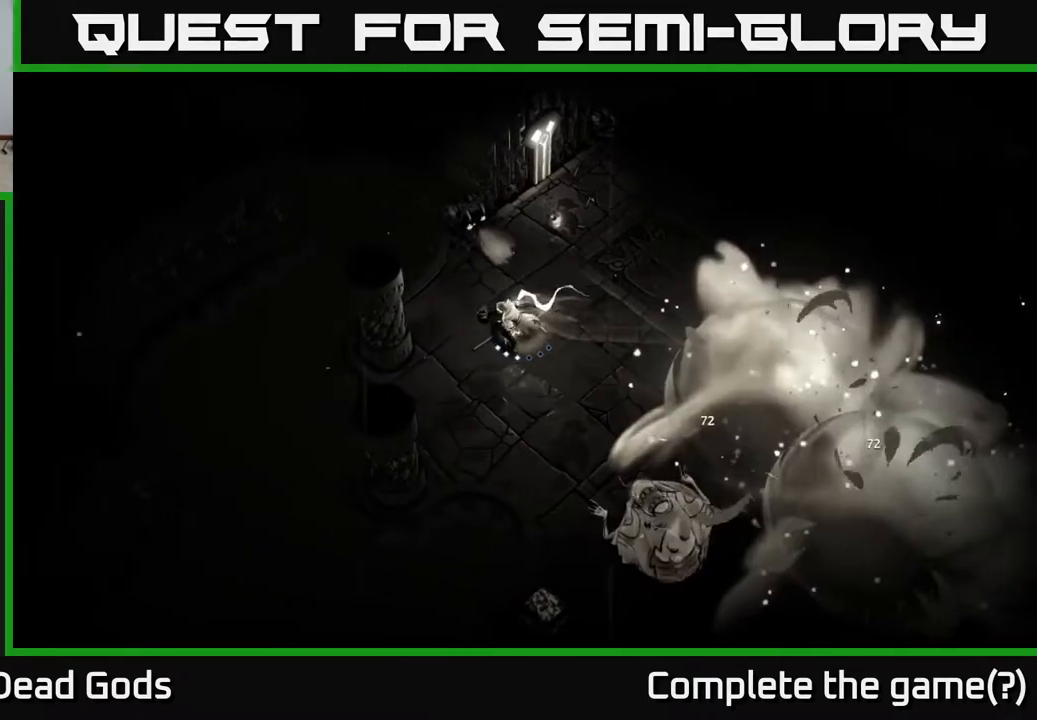
{"buttons": ["Y"], "left_stick": "down-right", "right_stick": "center", "events": [[133, "left_stick", "down"], [417, "Y", "down"], [417, "left_stick", "down-right"]]}